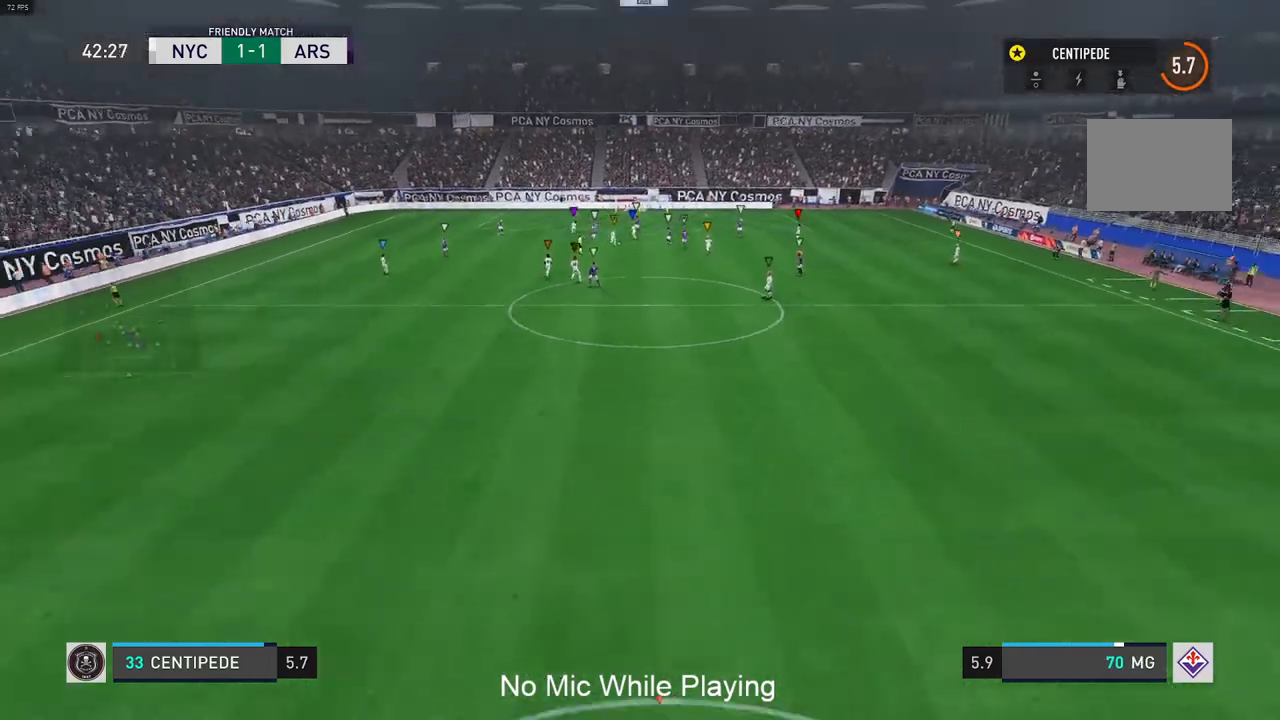
Gameplay with a controller (Xbox layout); each line is a JSON object with the inputs held at the frame after it. "events" lists button and stick changes between this image and that frame as [ms after this image, input, new state], when the widget could be followed in between. Not read: L3 R3.
{"buttons": [], "left_stick": "up", "right_stick": "center", "events": [[417, "left_stick", "up"]]}
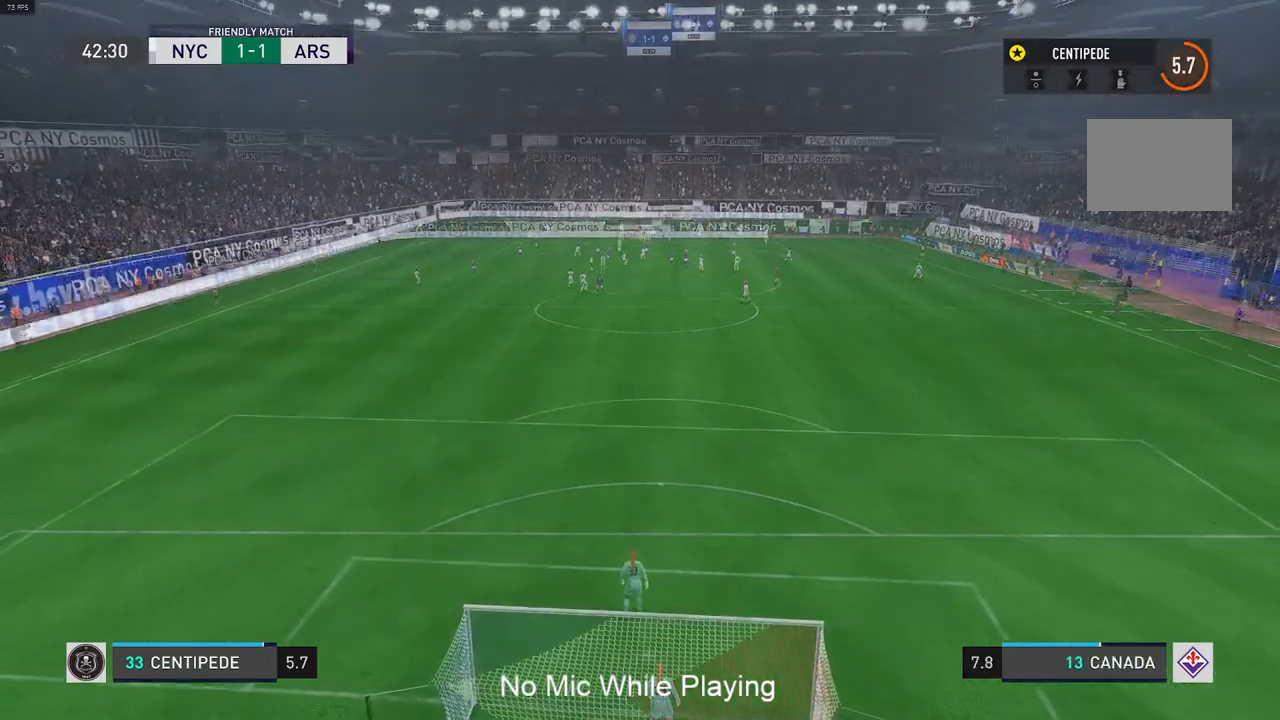
{"buttons": ["R2"], "left_stick": "up", "right_stick": "center", "events": [[117, "R2", "down"]]}
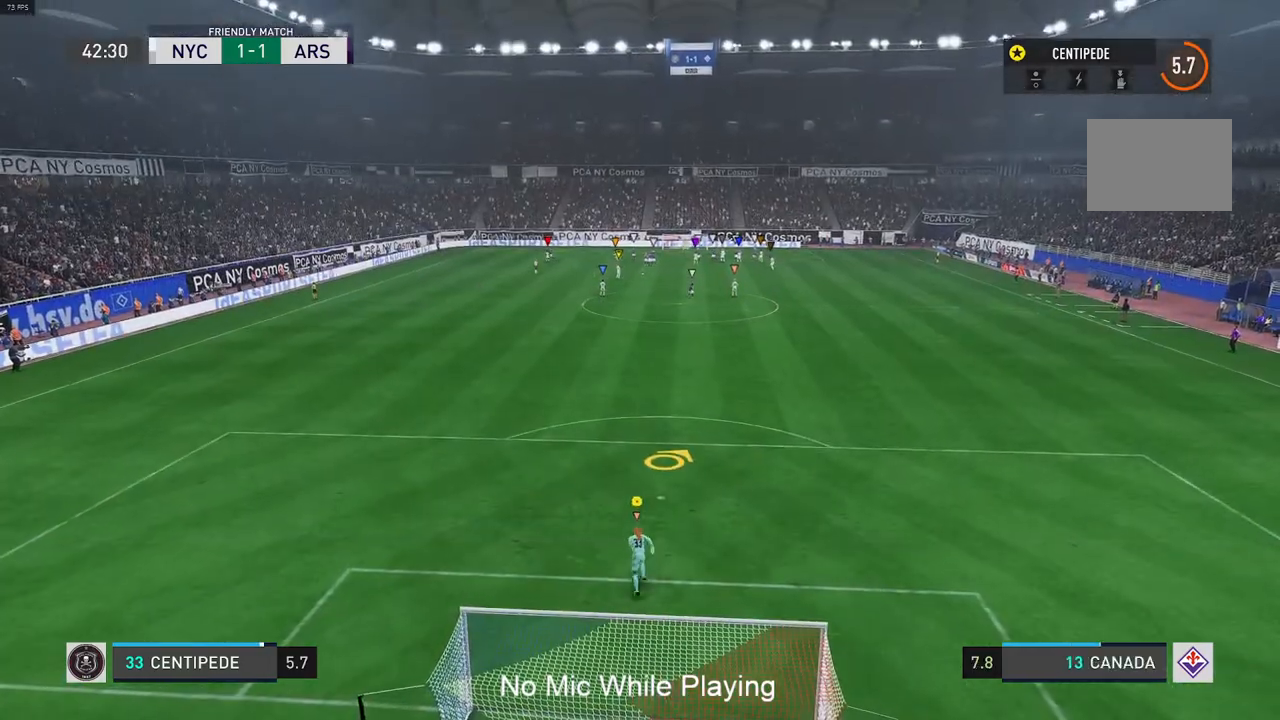
{"buttons": ["L2"], "left_stick": "up", "right_stick": "center", "events": [[117, "L2", "down"], [300, "R2", "up"]]}
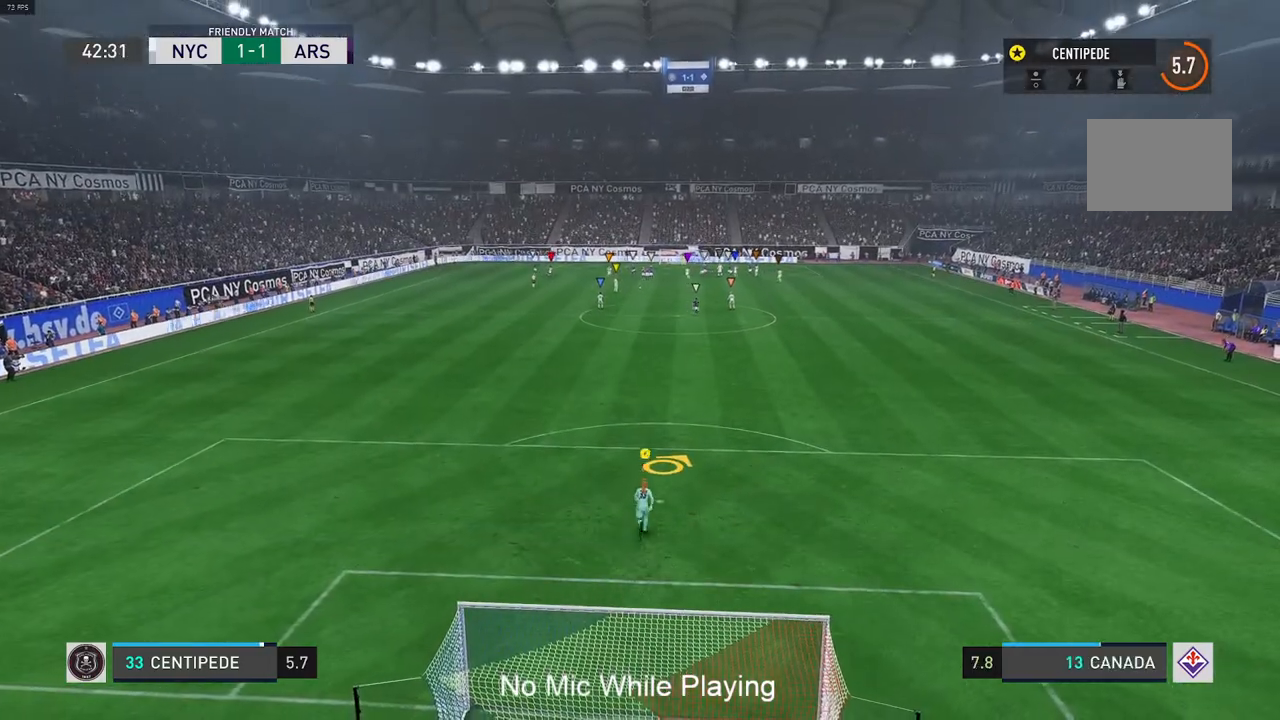
{"buttons": ["L2"], "left_stick": "up", "right_stick": "center", "events": [[67, "R2", "down"], [333, "R2", "up"]]}
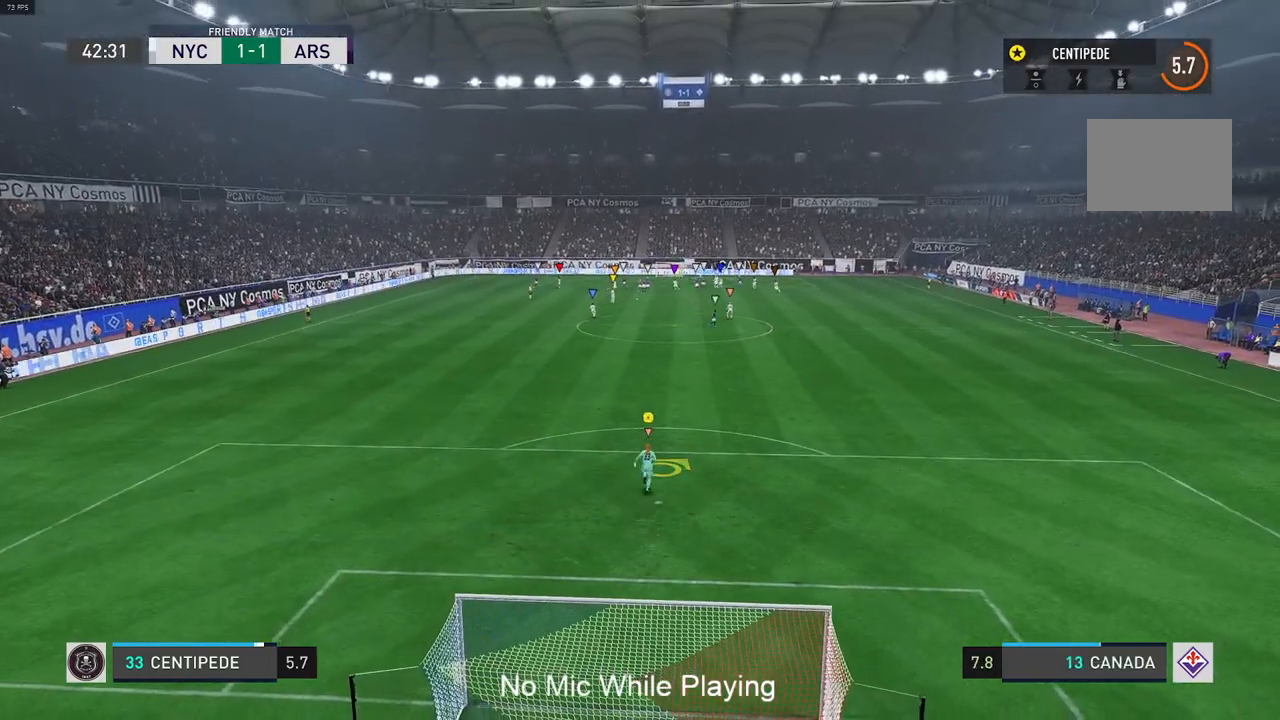
{"buttons": ["L2", "R2"], "left_stick": "up", "right_stick": "center", "events": [[100, "R2", "down"]]}
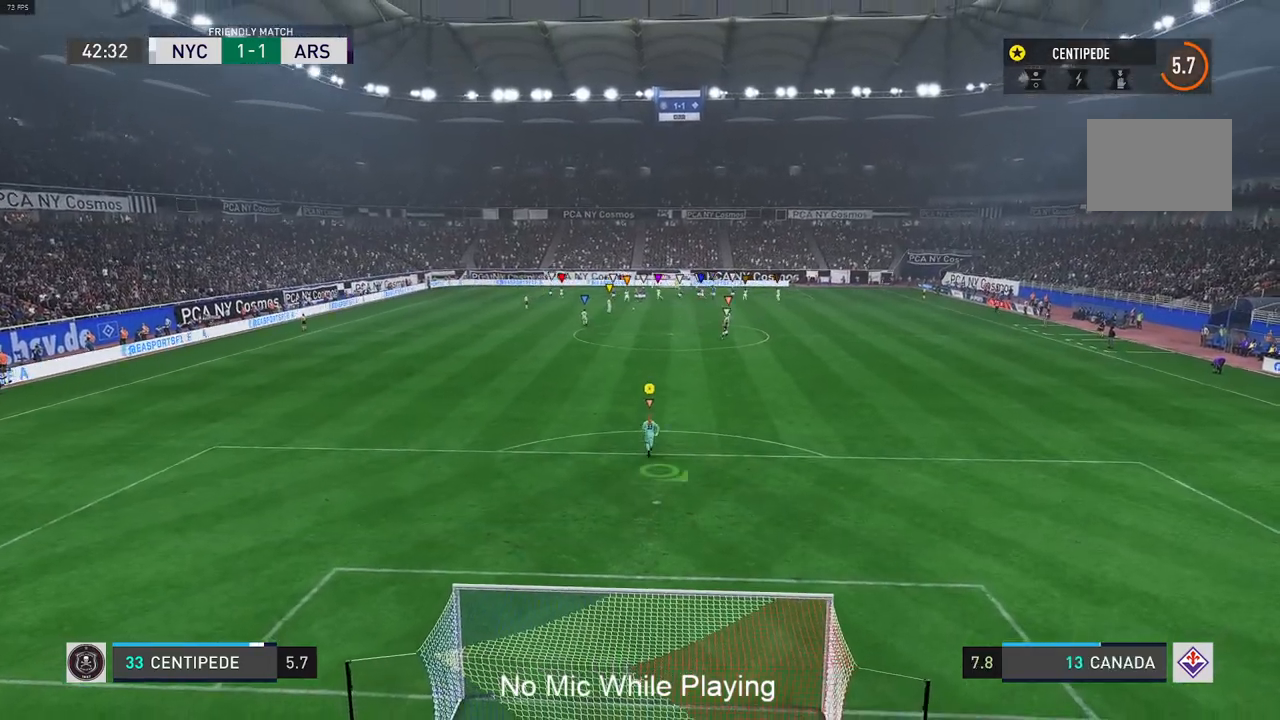
{"buttons": [], "left_stick": "up", "right_stick": "center", "events": [[167, "L2", "up"], [267, "R2", "up"]]}
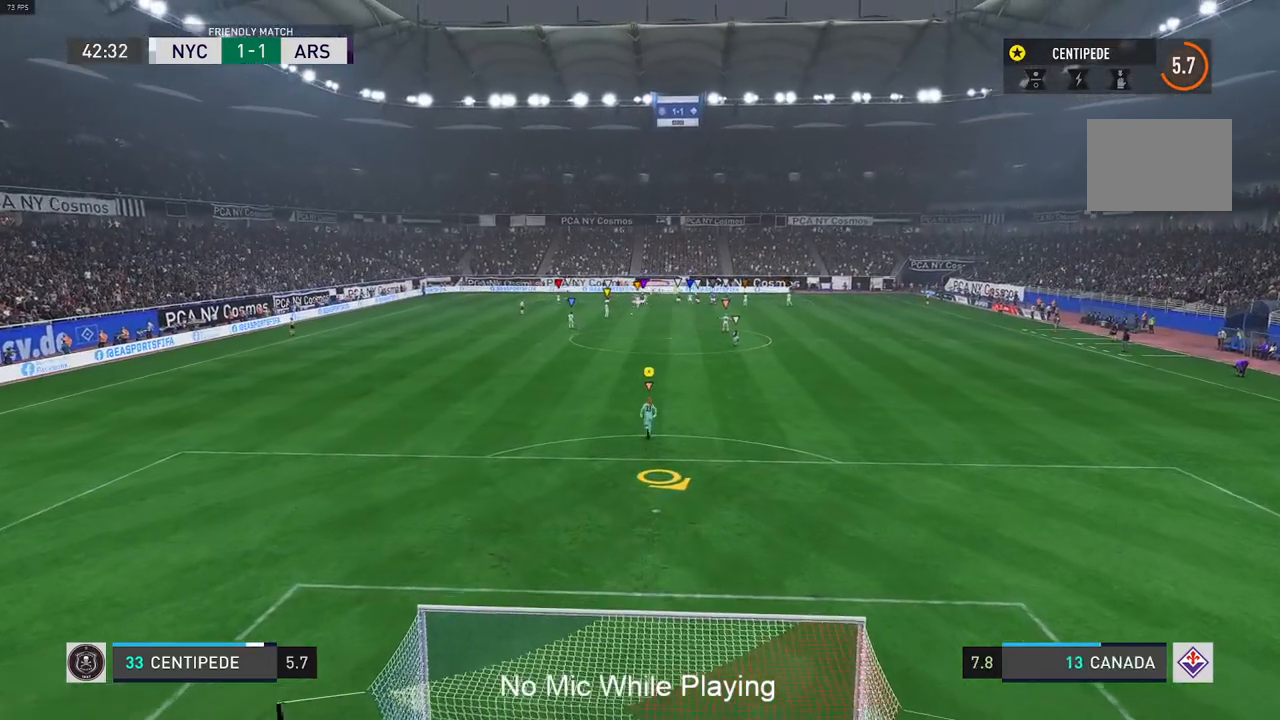
{"buttons": [], "left_stick": "center", "right_stick": "center", "events": [[383, "left_stick", "center"]]}
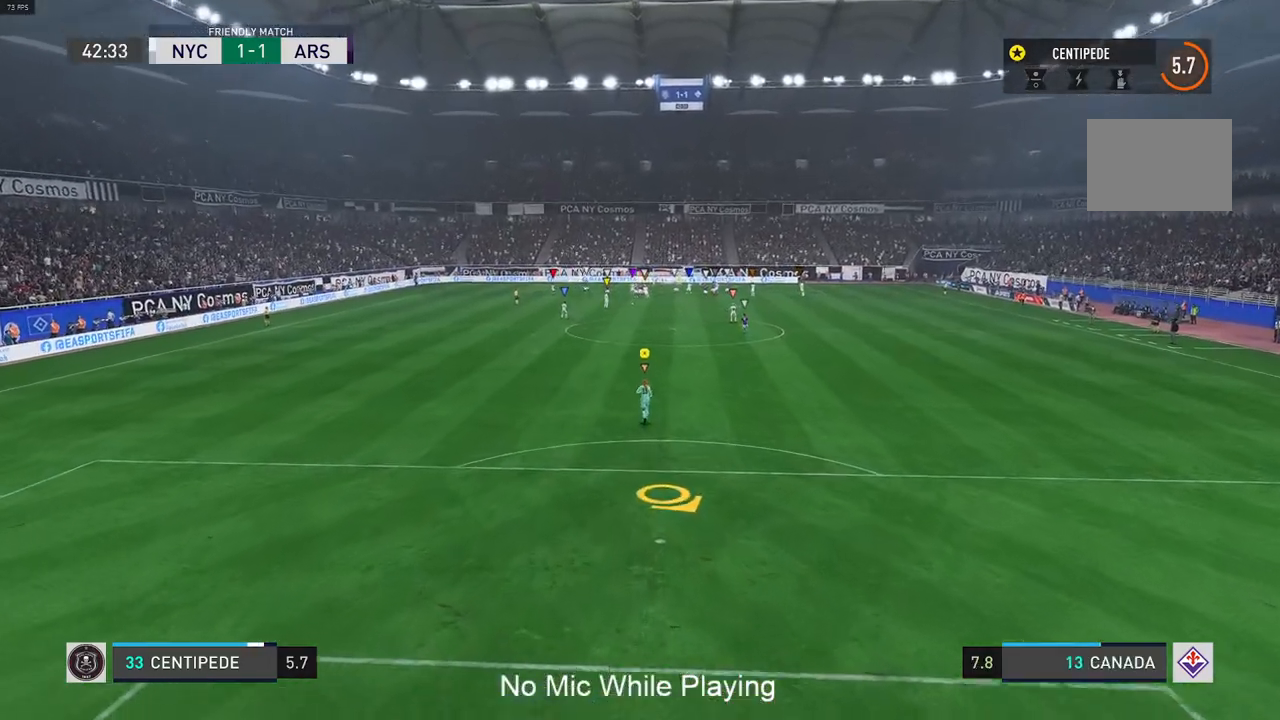
{"buttons": [], "left_stick": "up", "right_stick": "center", "events": [[167, "left_stick", "up"]]}
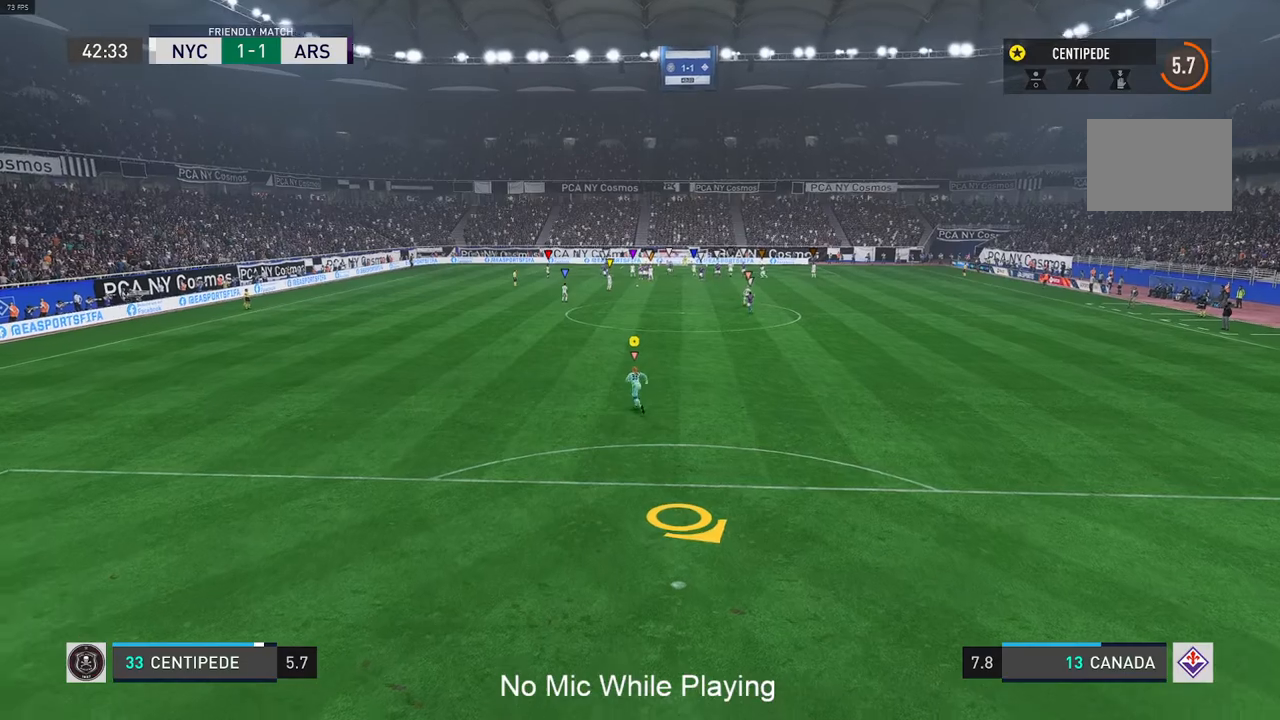
{"buttons": [], "left_stick": "up-right", "right_stick": "center", "events": [[450, "left_stick", "up-right"]]}
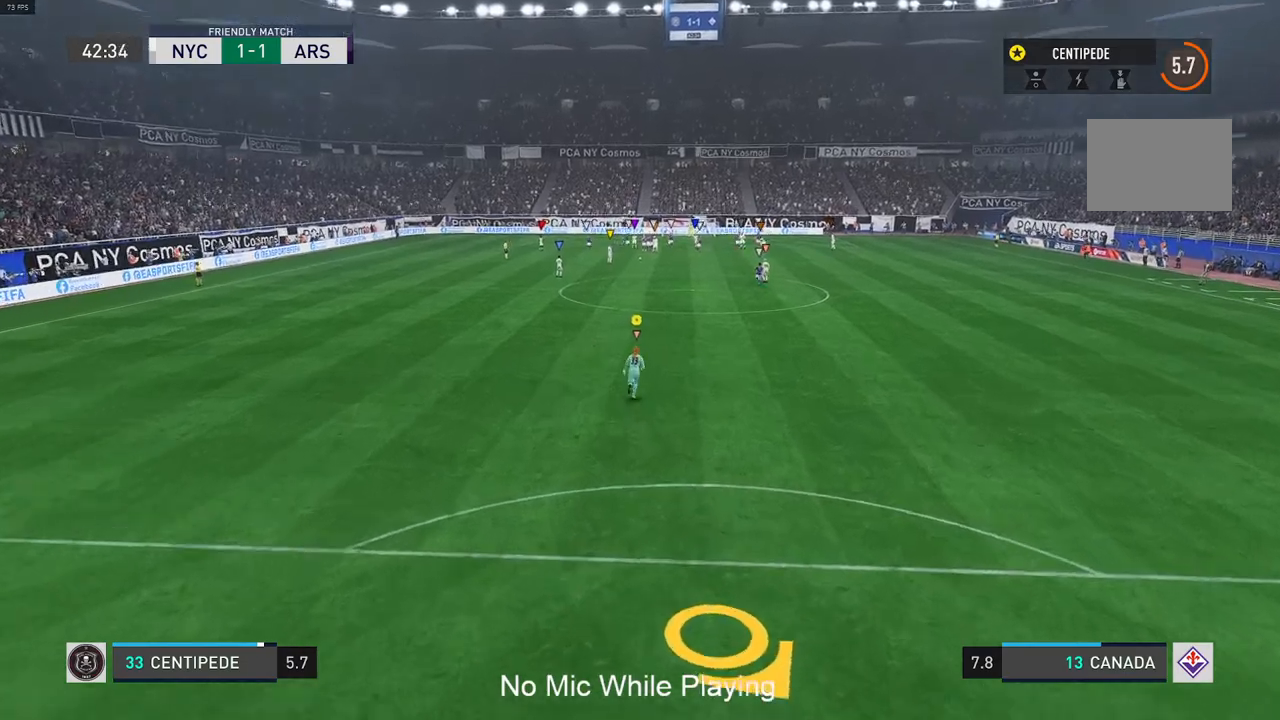
{"buttons": [], "left_stick": "up-right", "right_stick": "center", "events": [[100, "left_stick", "center"], [450, "left_stick", "up-right"]]}
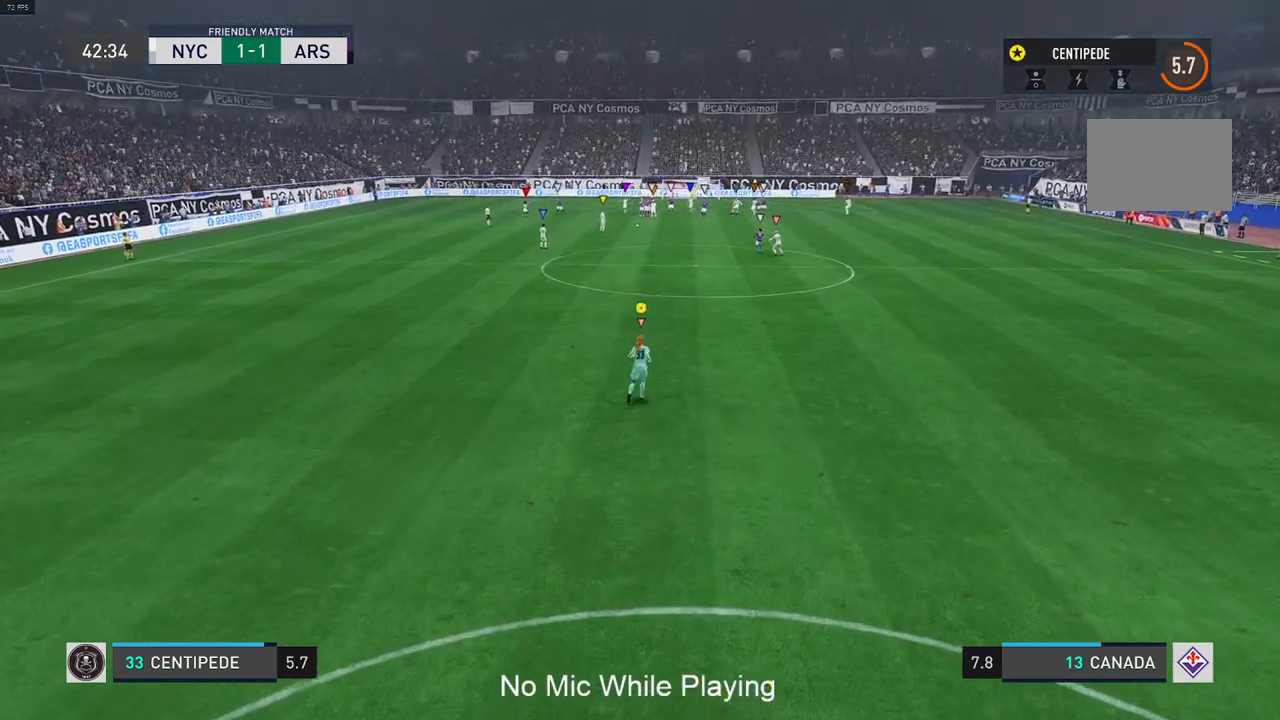
{"buttons": [], "left_stick": "center", "right_stick": "center", "events": [[33, "left_stick", "center"]]}